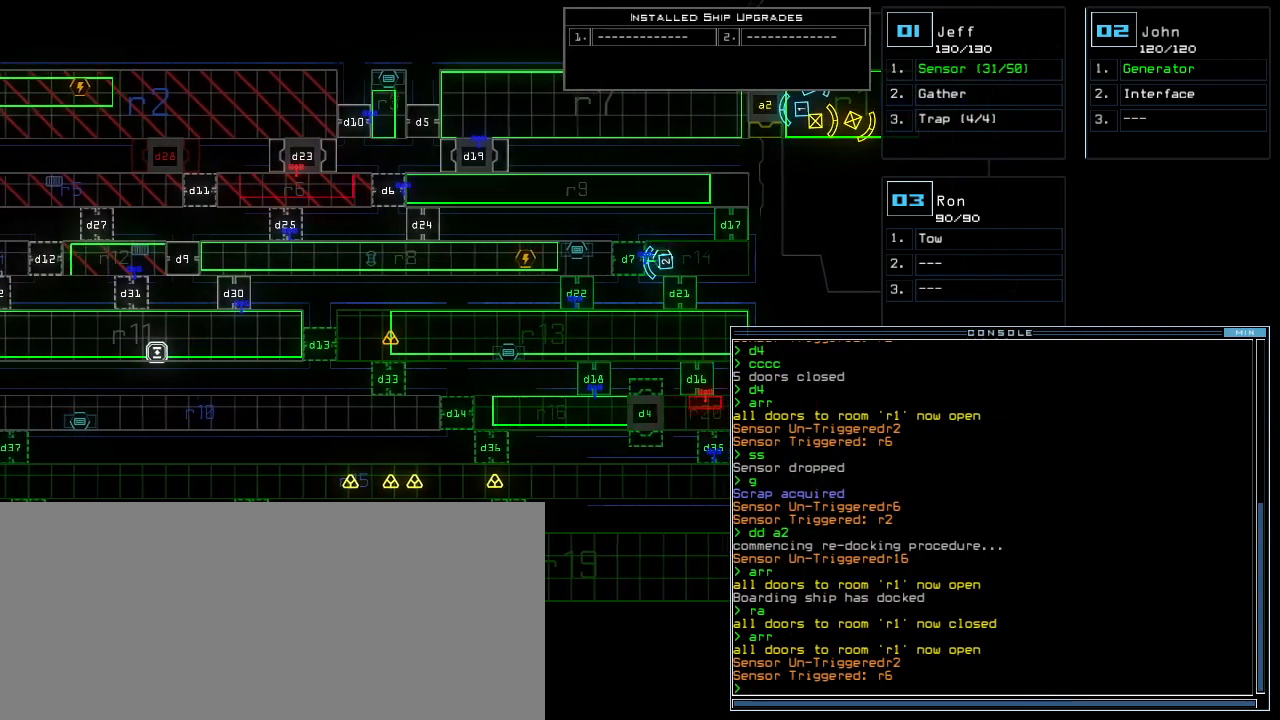
Gameplay with keyboard; each line is a JSON object with the keys held at the frame after it. "events" lists presses ("down") and releases ("up") of ".", "0", "1", "2", "3", "4", "5", "6", "7", "8", "9", "a", "b", "backspace", "c", "caps_lock", "comma", "ctrl_l", "ctrl_r", "d", "down", "e", "equals", "escape", "f", "g", "h", "i", "j", "k", "l", "left", "m", "minus", "n", "o", "p", "q", "quote", "r", "return", "right", "s", "semicolon", "shift_l", "shift_r", "space", "t", "tab", "tilde", "u", "up", "v", "w", "x", "y" and "z" between this image and that frame as [ms after this image, input, new state], when the widget could be followed in between. No other keys are recorded. Mouse input is not recorded.
{"keys": ["left"], "events": []}
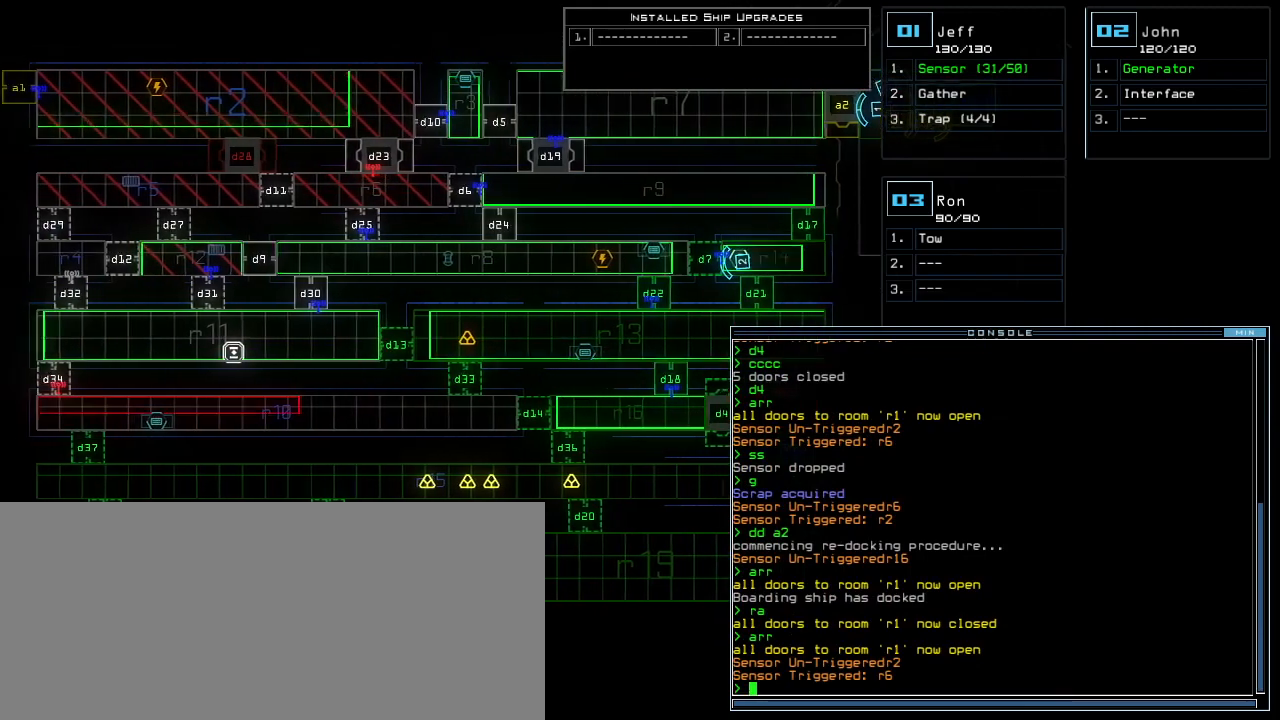
{"keys": [], "events": [[160, "left", "up"]]}
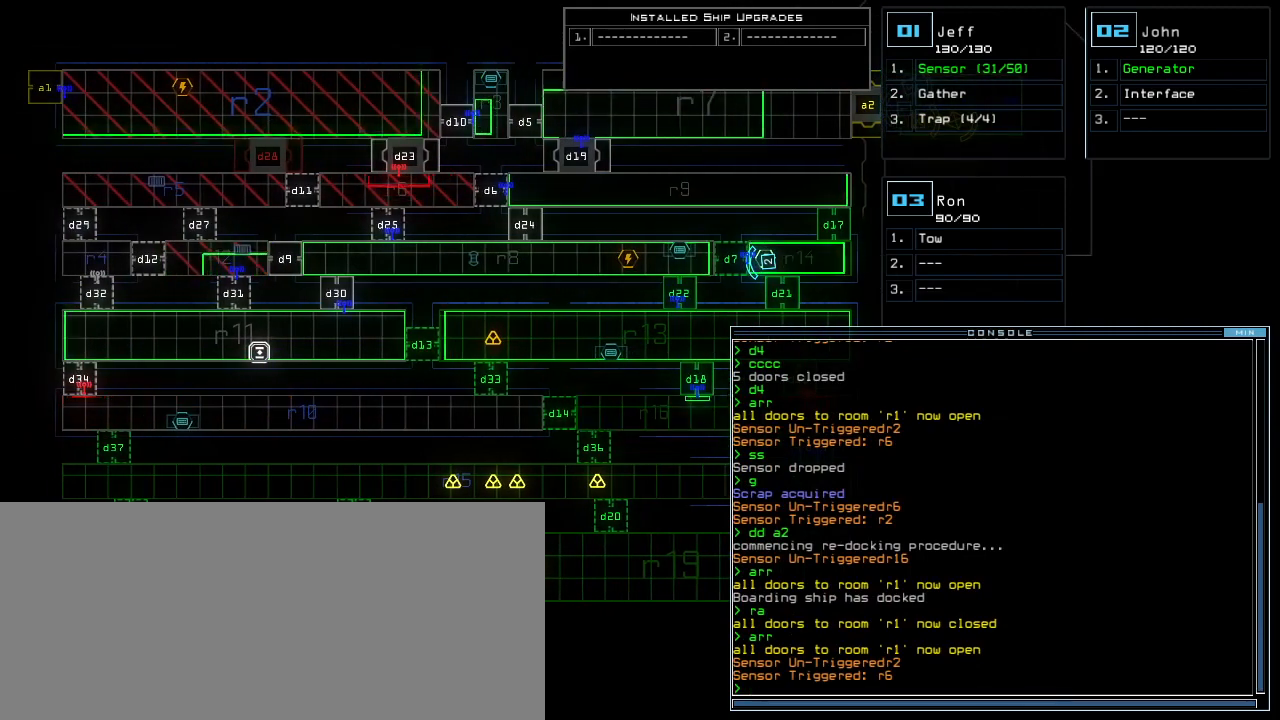
{"keys": [], "events": []}
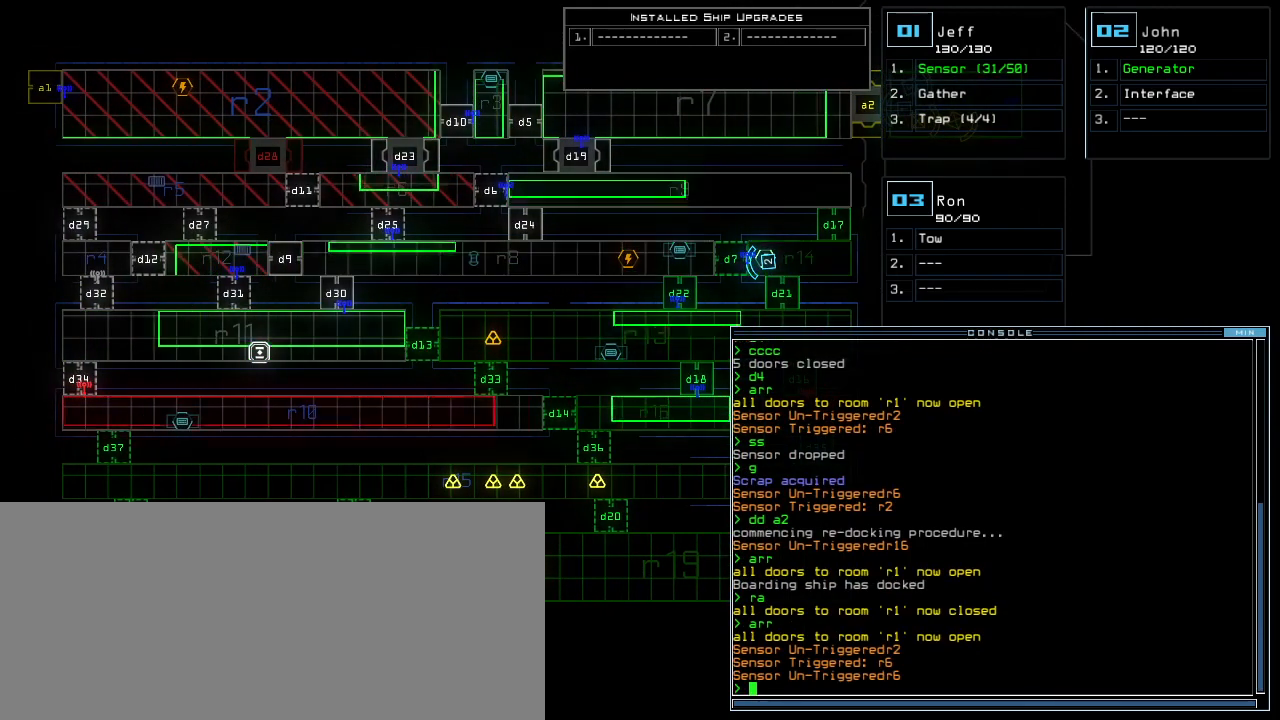
{"keys": ["down"], "events": [[360, "down", "down"]]}